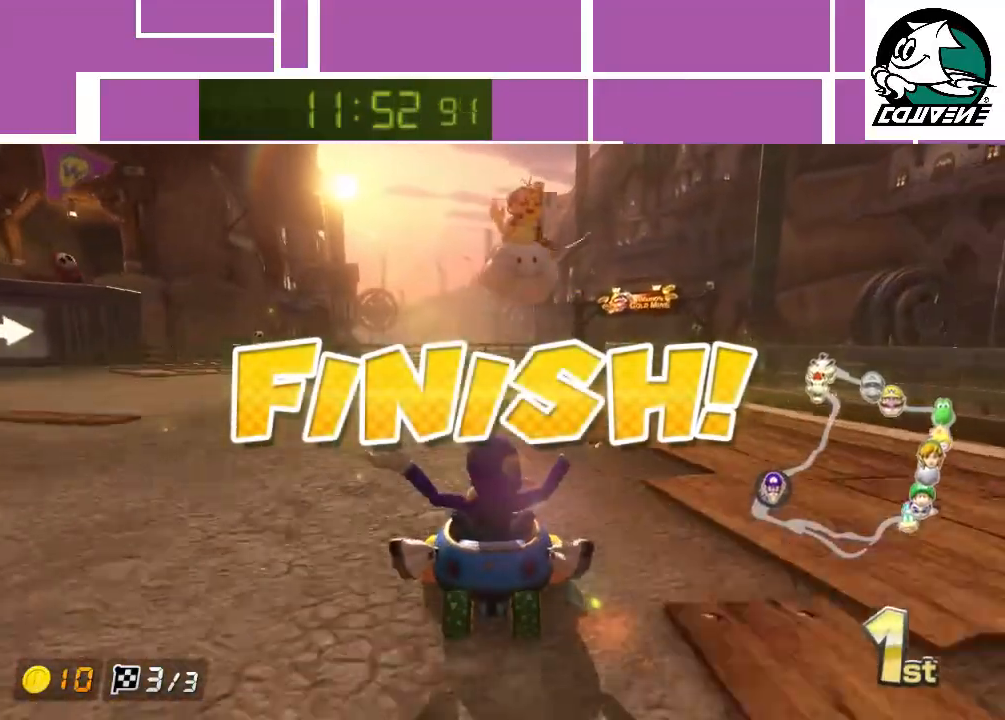
Gameplay with a controller (Nintendo layout); each line is a JSON object with the inputs held at the frame after it. "events" lists button and stick changes between this image and that frame as [ms after this image, input, new state], when the widget could be followed in between. Not read: L3 R3 right_stick.
{"buttons": [], "left_stick": "center", "events": [[100, "A", "down"], [150, "A", "up"], [200, "A", "down"], [233, "A", "up"], [300, "A", "down"], [333, "A", "up"], [383, "A", "down"], [450, "A", "up"]]}
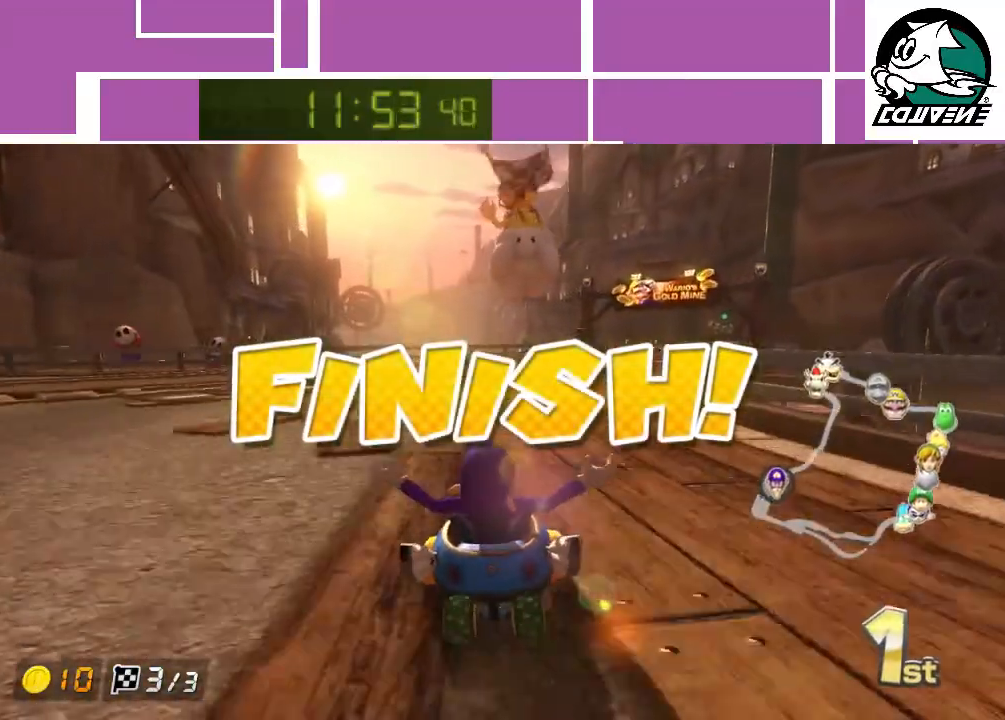
{"buttons": [], "left_stick": "center", "events": [[17, "A", "down"], [50, "A", "up"], [117, "A", "down"], [167, "A", "up"], [200, "A", "down"], [267, "A", "up"], [333, "A", "down"], [350, "A", "up"], [417, "A", "down"], [467, "A", "up"]]}
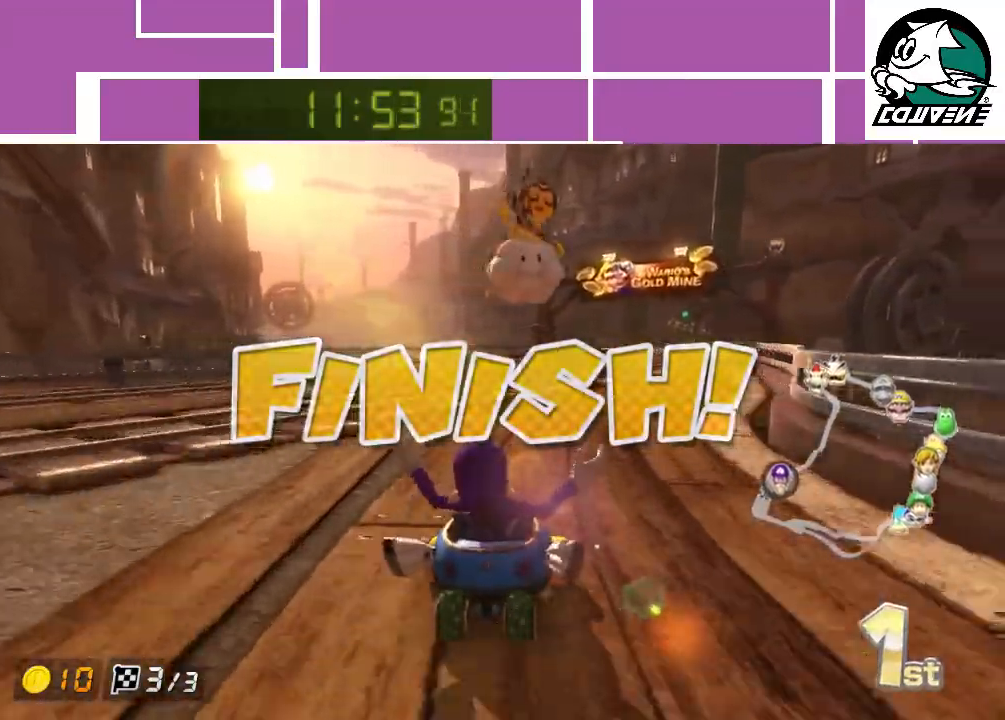
{"buttons": [], "left_stick": "center", "events": [[17, "A", "down"], [83, "A", "up"], [133, "A", "down"], [167, "A", "up"], [233, "A", "down"], [267, "A", "up"], [333, "A", "down"], [383, "A", "up"], [450, "A", "down"], [483, "A", "up"]]}
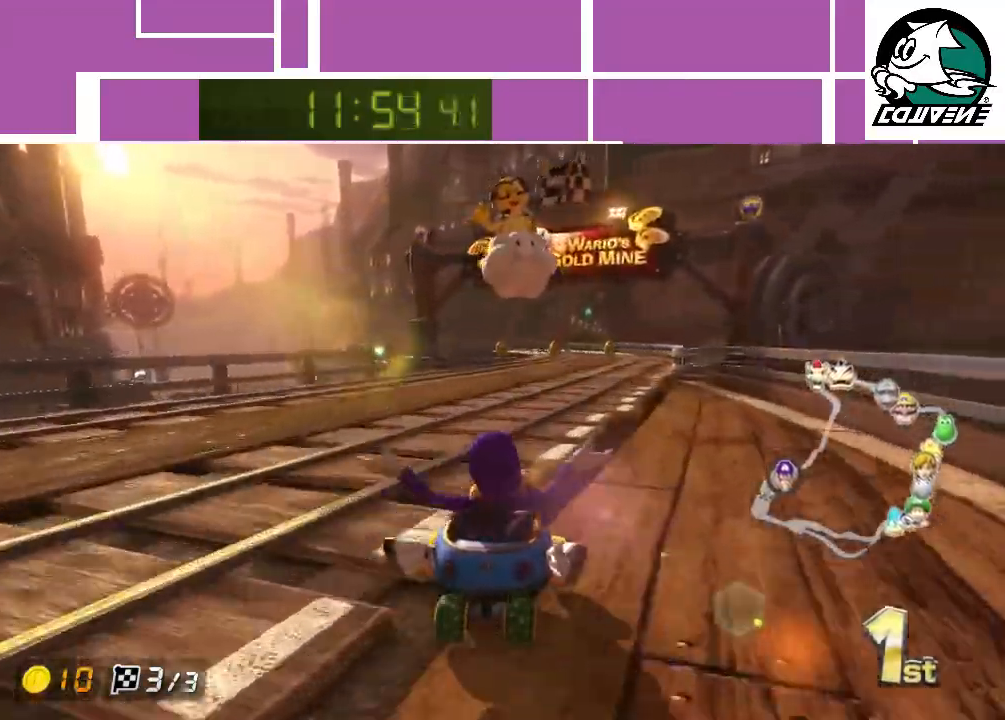
{"buttons": ["A"], "left_stick": "center", "events": [[50, "A", "down"], [100, "A", "up"], [167, "A", "down"], [200, "A", "up"], [267, "A", "down"], [333, "A", "up"], [400, "A", "down"], [417, "A", "up"], [483, "A", "down"]]}
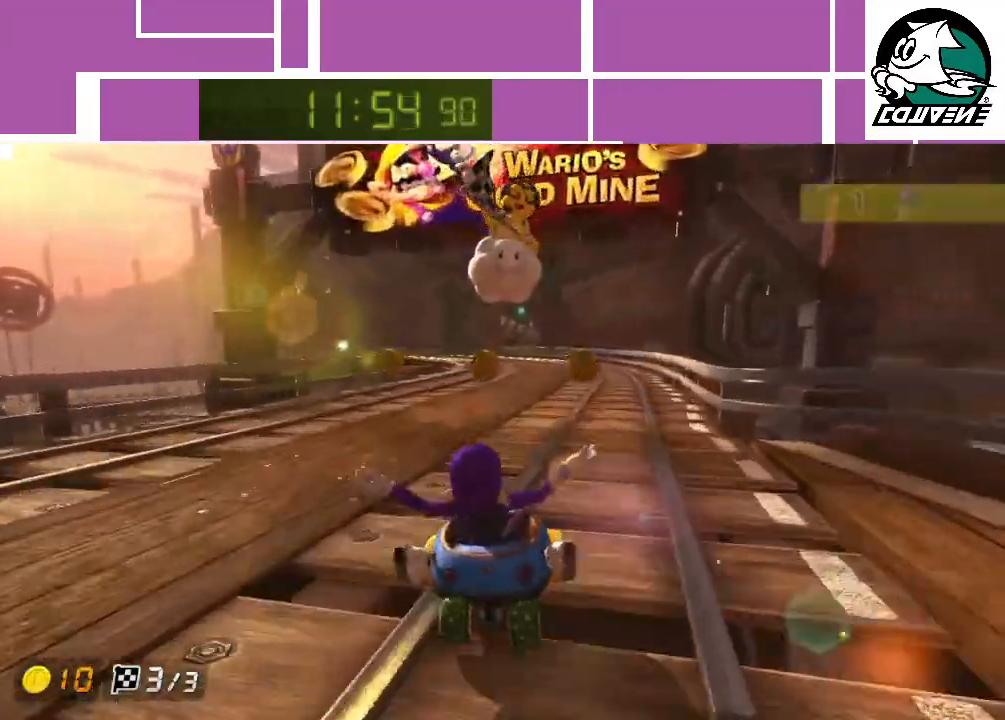
{"buttons": [], "left_stick": "center", "events": [[17, "A", "up"], [83, "A", "down"], [133, "A", "up"], [200, "A", "down"], [267, "A", "up"], [300, "A", "down"], [367, "A", "up"], [383, "A", "down"], [483, "A", "up"]]}
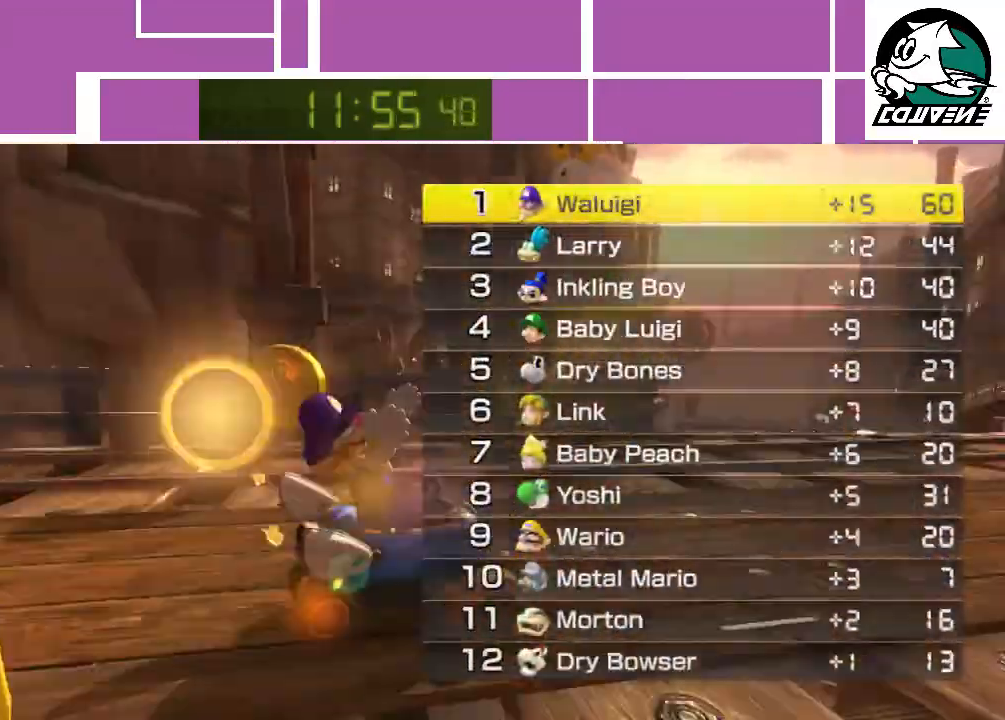
{"buttons": ["A"], "left_stick": "center", "events": [[17, "A", "down"], [83, "A", "up"], [133, "A", "down"], [167, "A", "up"], [233, "A", "down"], [283, "A", "up"], [333, "A", "down"], [383, "A", "up"], [450, "A", "down"]]}
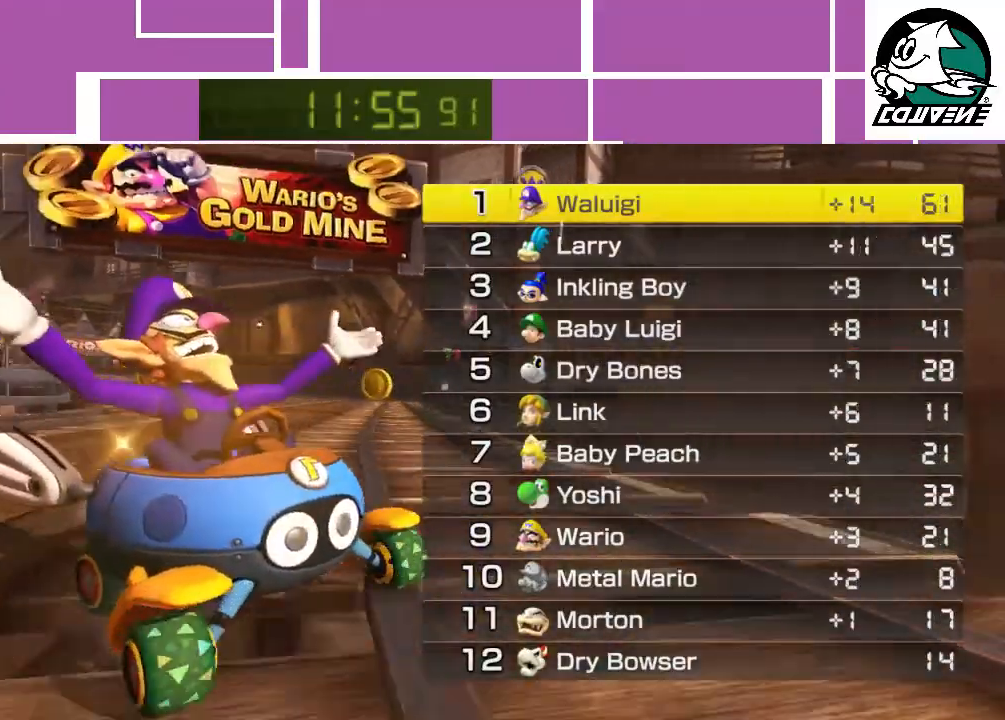
{"buttons": ["A"], "left_stick": "center", "events": [[17, "A", "up"], [50, "A", "down"], [117, "A", "up"], [167, "A", "down"], [233, "A", "up"], [267, "A", "down"], [333, "A", "up"], [400, "A", "down"], [417, "A", "up"], [483, "A", "down"]]}
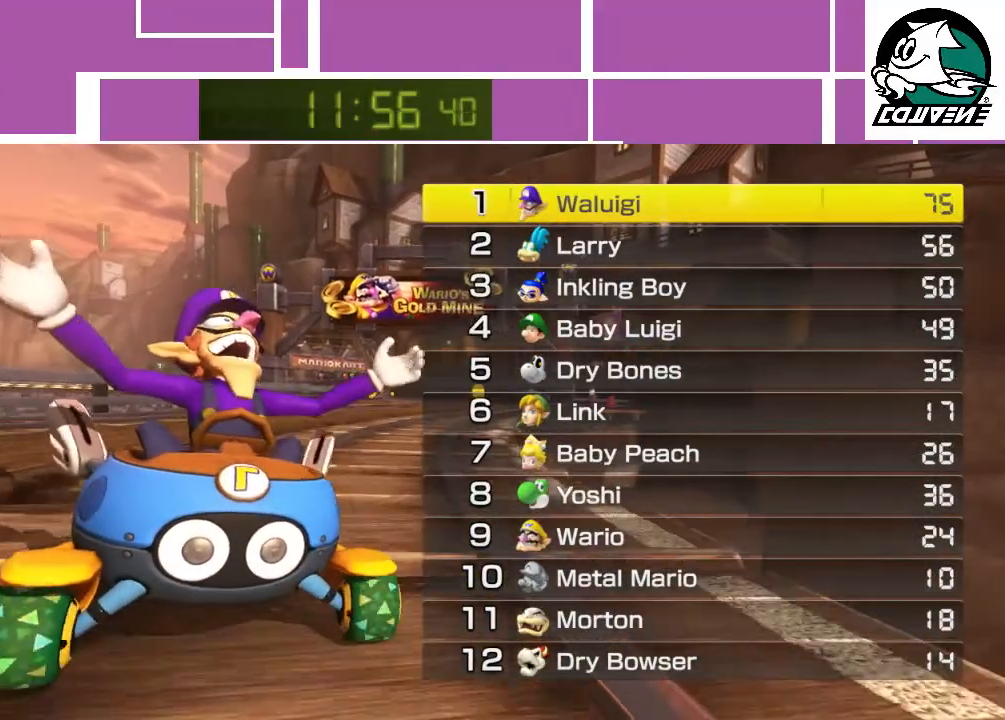
{"buttons": [], "left_stick": "center", "events": [[33, "A", "up"], [83, "A", "down"], [167, "A", "up"], [200, "A", "down"], [267, "A", "up"], [317, "A", "down"], [383, "A", "up"], [417, "A", "down"], [483, "A", "up"]]}
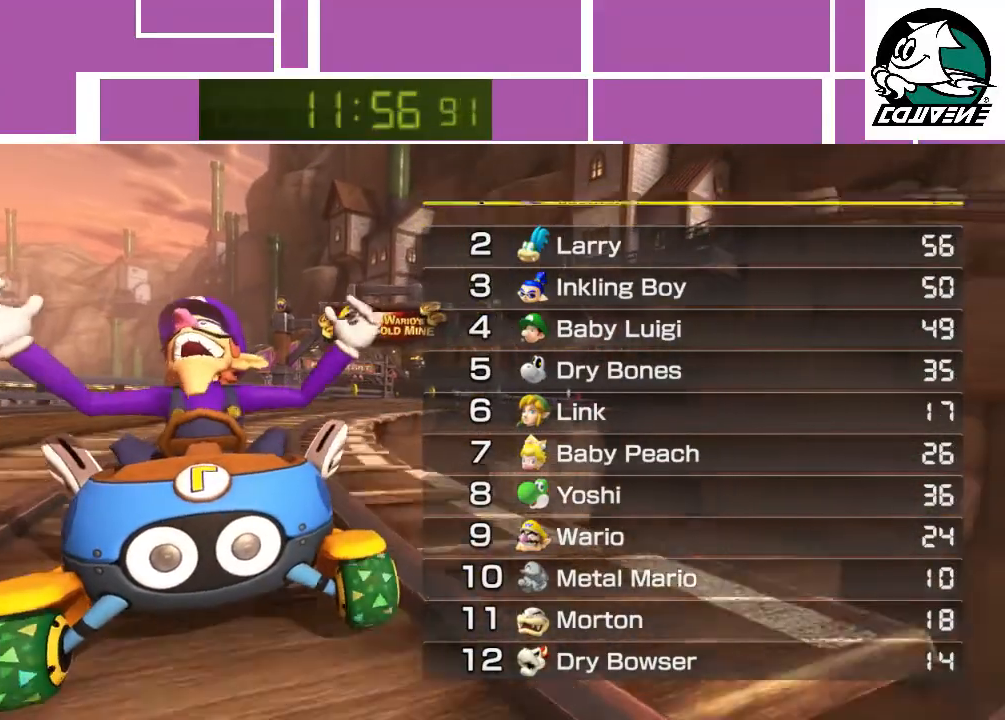
{"buttons": ["A"], "left_stick": "center", "events": [[33, "A", "down"], [67, "A", "up"], [133, "A", "down"], [200, "A", "up"], [233, "A", "down"], [317, "A", "up"], [350, "A", "down"], [417, "A", "up"], [450, "A", "down"]]}
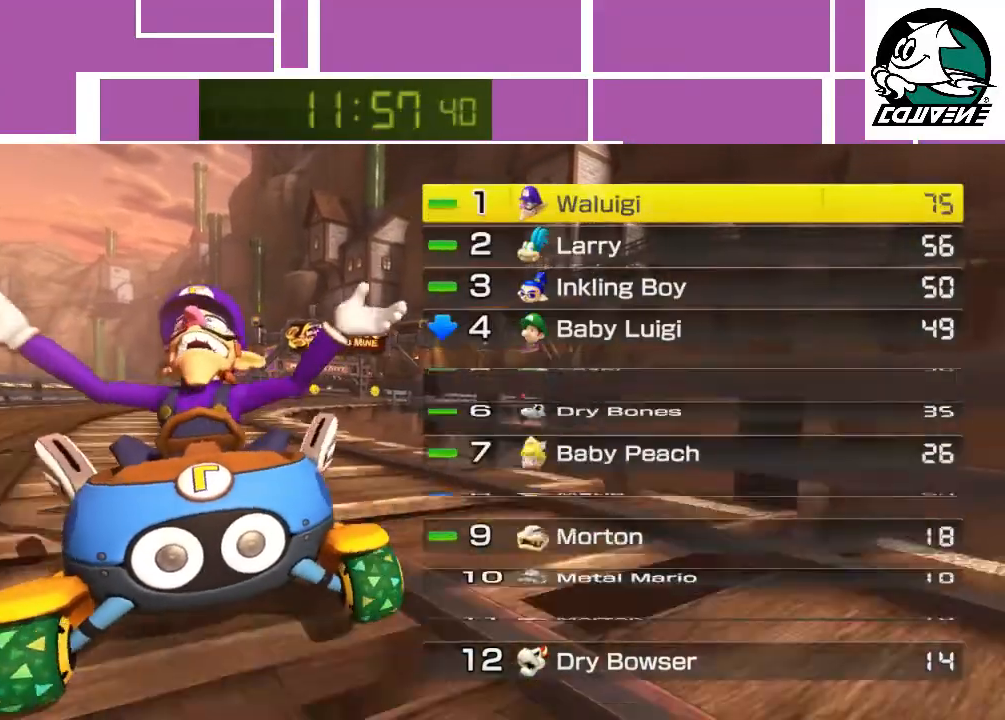
{"buttons": ["A"], "left_stick": "center", "events": [[50, "A", "up"], [67, "A", "down"], [133, "A", "up"], [200, "A", "down"], [233, "A", "up"], [283, "A", "down"], [350, "A", "up"], [383, "A", "down"], [450, "A", "up"], [483, "A", "down"]]}
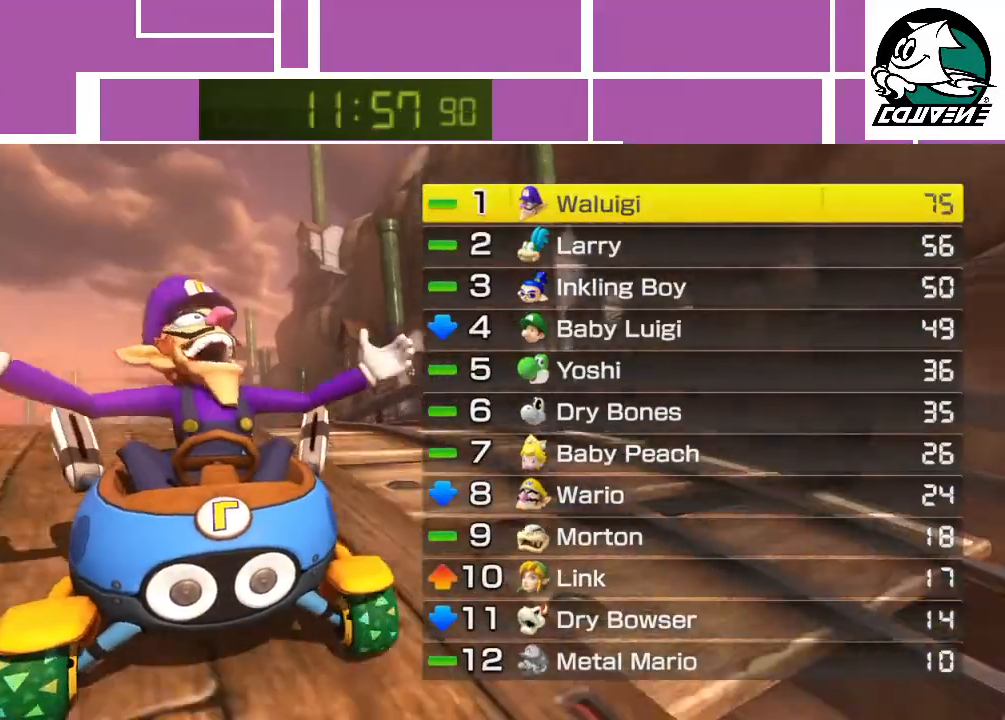
{"buttons": [], "left_stick": "center", "events": [[83, "A", "up"], [100, "A", "down"], [167, "A", "up"], [217, "A", "down"], [267, "A", "up"], [317, "A", "down"], [383, "A", "up"], [450, "A", "down"], [483, "A", "up"]]}
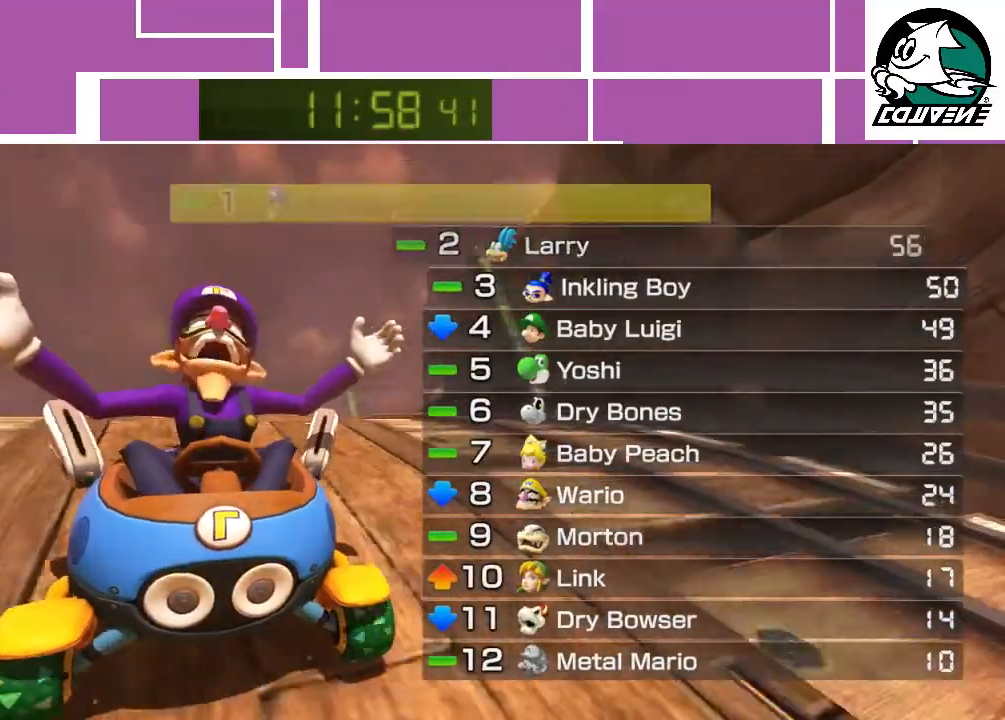
{"buttons": ["A"], "left_stick": "center", "events": [[50, "A", "down"], [100, "A", "up"], [167, "A", "down"], [200, "A", "up"], [267, "A", "down"], [333, "A", "up"], [350, "A", "down"], [417, "A", "up"], [483, "A", "down"]]}
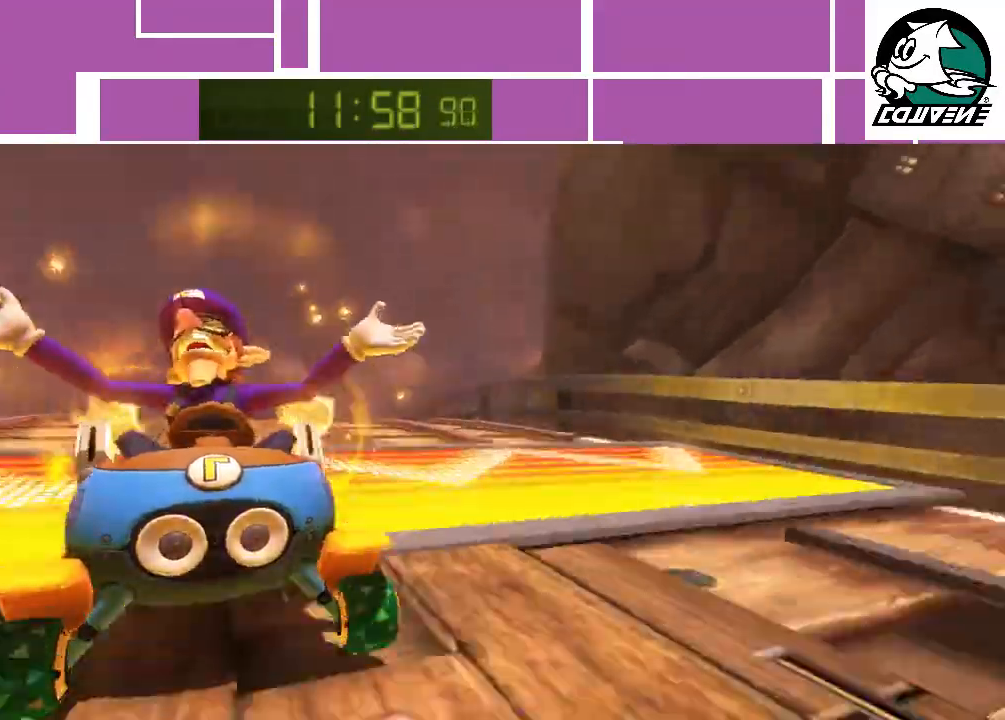
{"buttons": ["A"], "left_stick": "center", "events": [[17, "A", "up"], [67, "A", "down"], [133, "A", "up"], [200, "A", "down"], [233, "A", "up"], [300, "A", "down"], [350, "A", "up"], [383, "A", "down"], [483, "A", "up"], [500, "A", "down"]]}
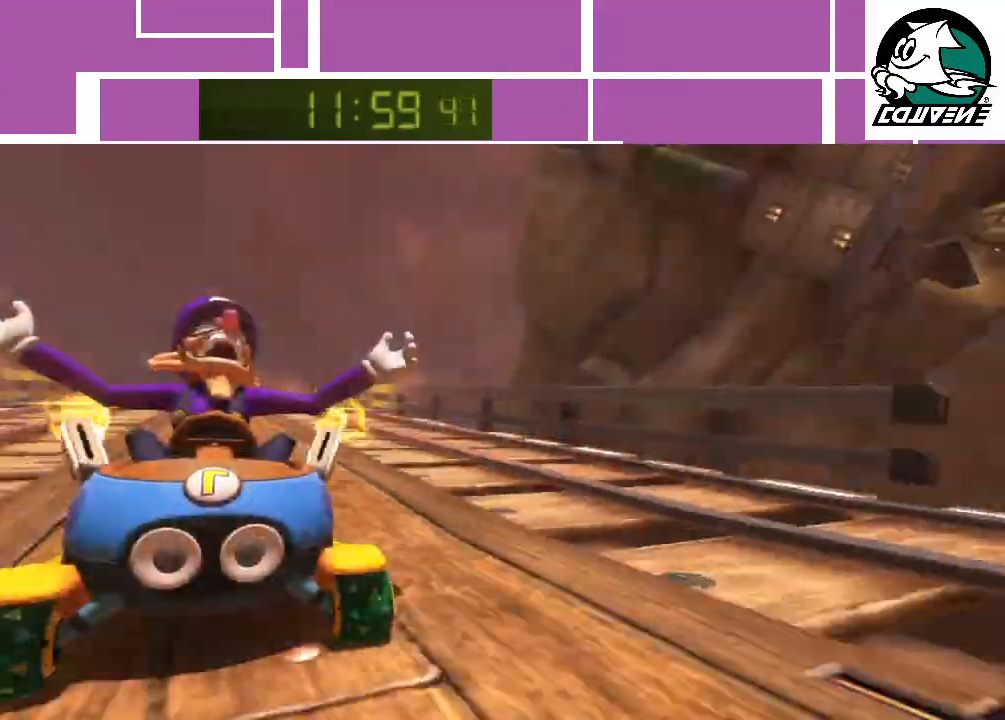
{"buttons": [], "left_stick": "center", "events": [[67, "A", "up"], [133, "A", "down"], [167, "A", "up"], [217, "A", "down"], [283, "A", "up"], [350, "A", "down"], [383, "A", "up"], [483, "A", "down"], [500, "A", "up"]]}
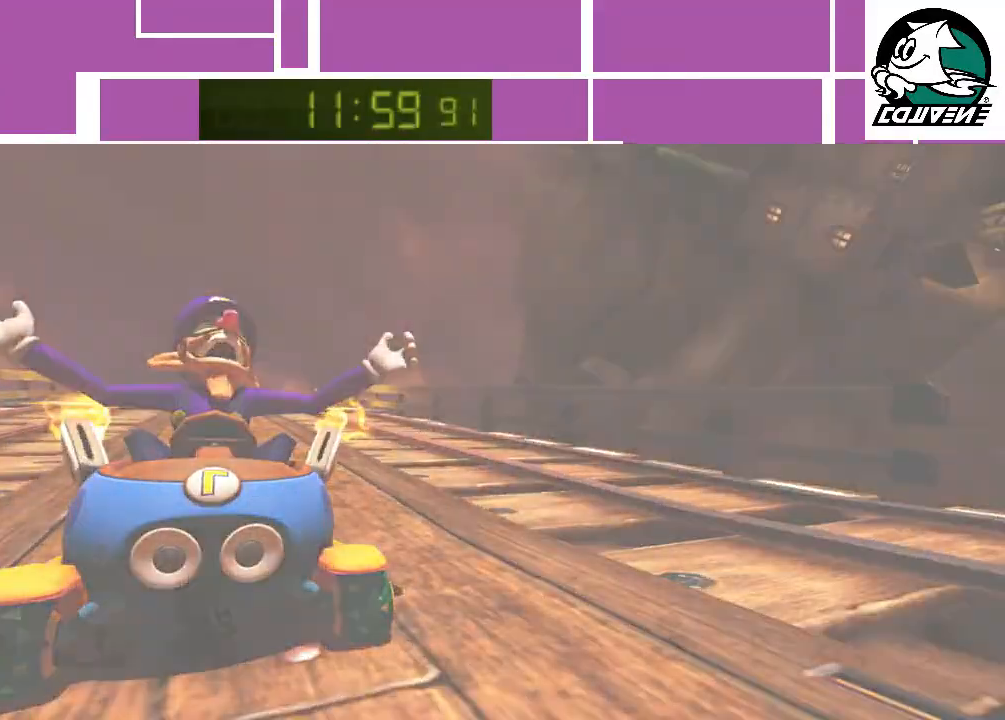
{"buttons": [], "left_stick": "center", "events": [[67, "A", "down"], [133, "A", "up"], [183, "A", "down"], [233, "A", "up"]]}
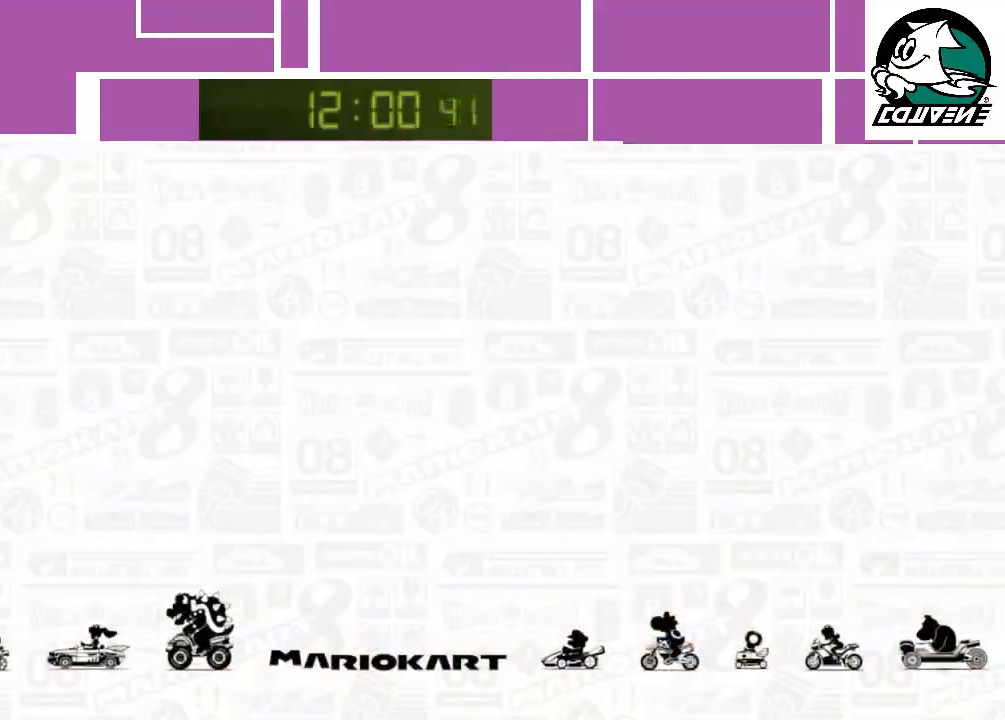
{"buttons": [], "left_stick": "center", "events": []}
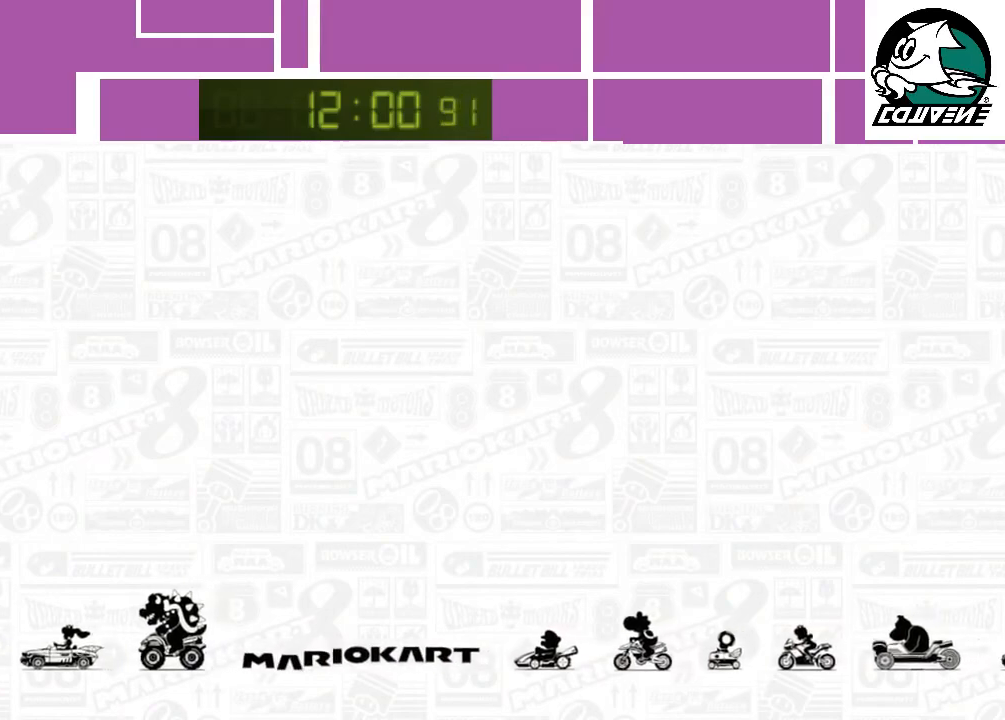
{"buttons": [], "left_stick": "center", "events": []}
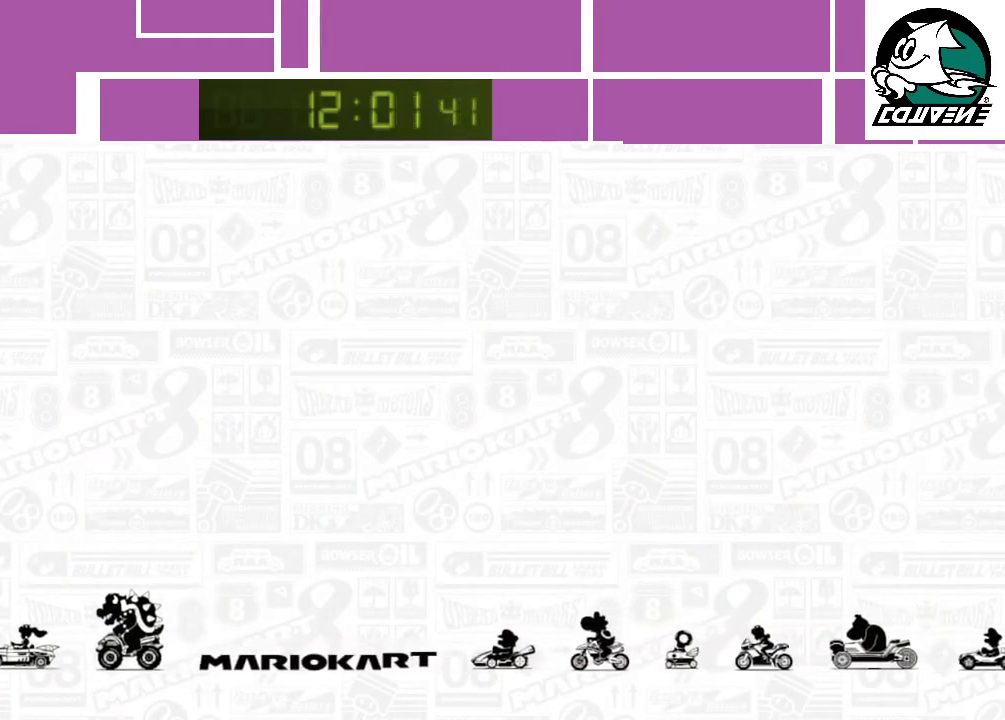
{"buttons": [], "left_stick": "center", "events": []}
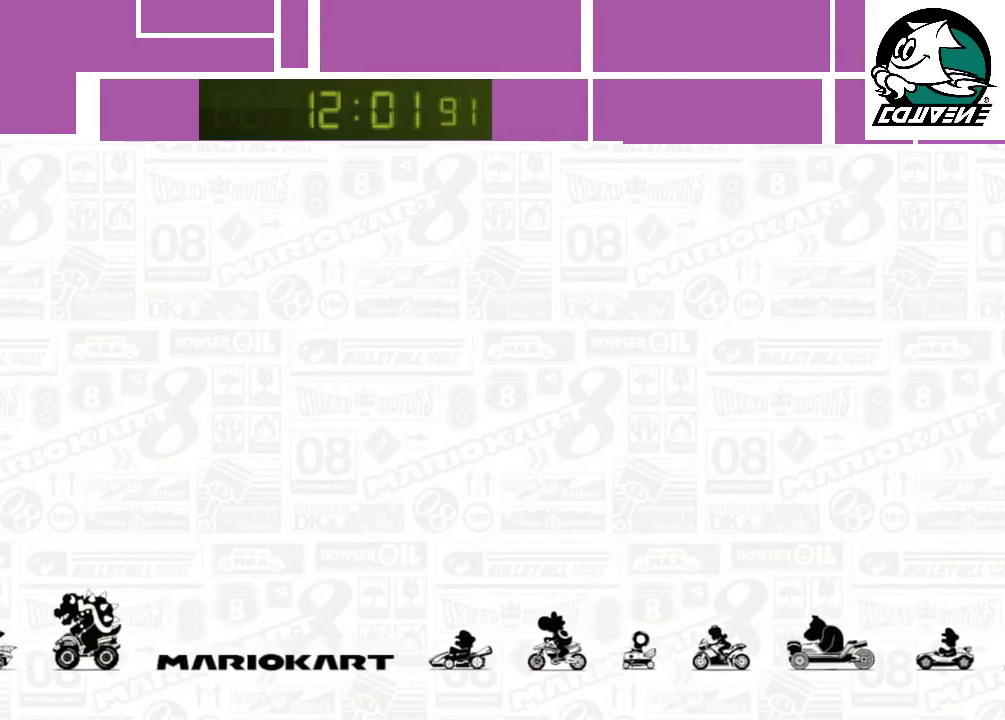
{"buttons": ["A"], "left_stick": "center", "events": [[183, "A", "down"], [217, "A", "up"], [283, "A", "down"], [317, "A", "up"], [383, "A", "down"], [433, "A", "up"], [500, "A", "down"]]}
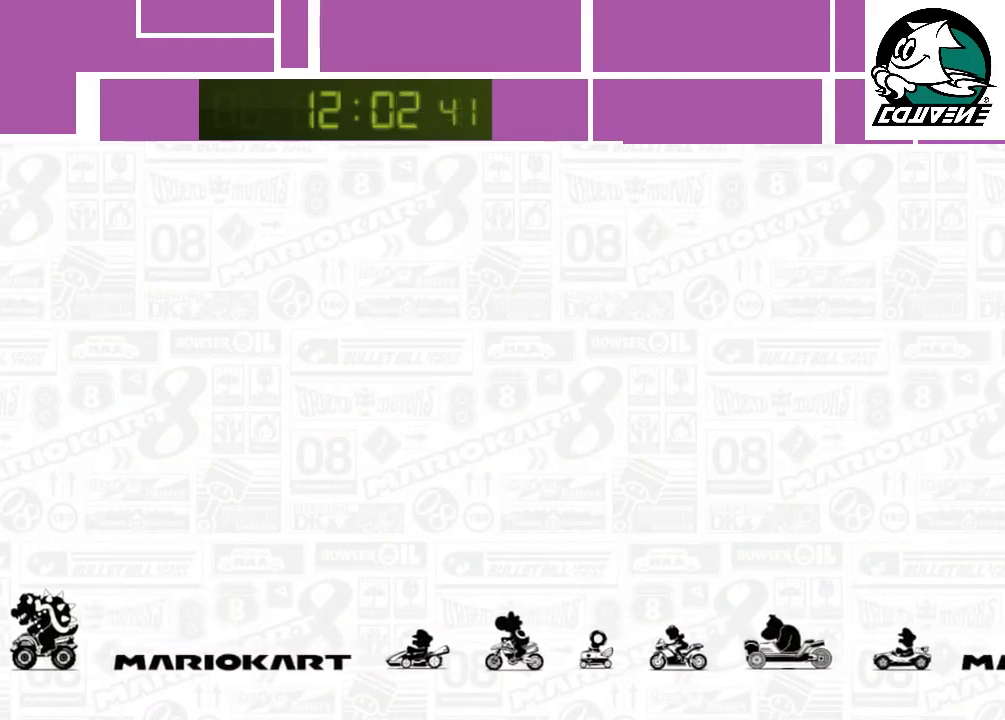
{"buttons": [], "left_stick": "center", "events": [[33, "A", "up"], [100, "A", "down"], [150, "A", "up"], [217, "A", "down"], [250, "A", "up"], [317, "A", "down"], [383, "A", "up"], [433, "A", "down"], [467, "A", "up"]]}
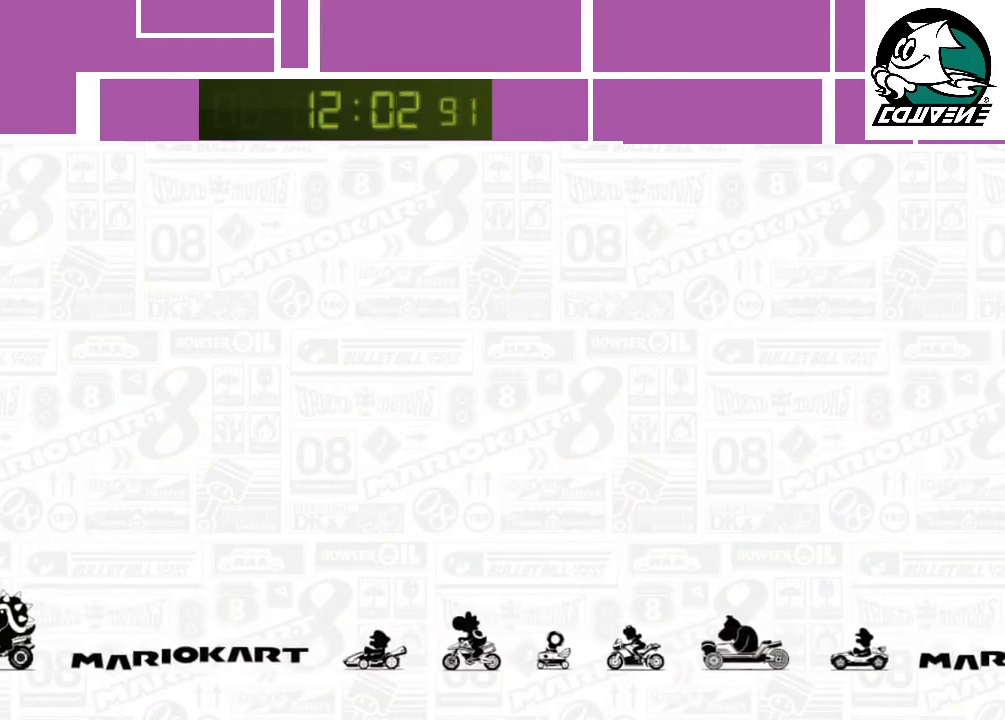
{"buttons": ["A"], "left_stick": "center", "events": [[33, "A", "down"], [100, "A", "up"], [167, "A", "down"], [217, "A", "up"], [250, "A", "down"], [317, "A", "up"], [367, "A", "down"], [417, "A", "up"], [467, "A", "down"]]}
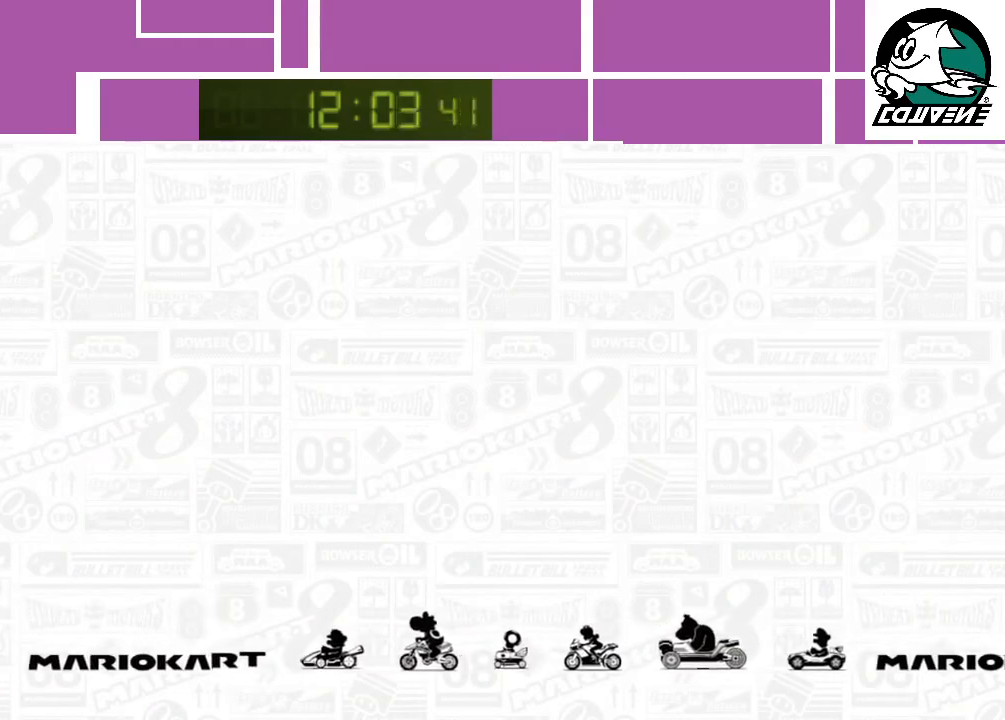
{"buttons": [], "left_stick": "center", "events": [[33, "A", "up"], [67, "A", "down"], [150, "A", "up"], [200, "A", "down"], [250, "A", "up"], [317, "A", "down"], [367, "A", "up"], [400, "A", "down"], [467, "A", "up"]]}
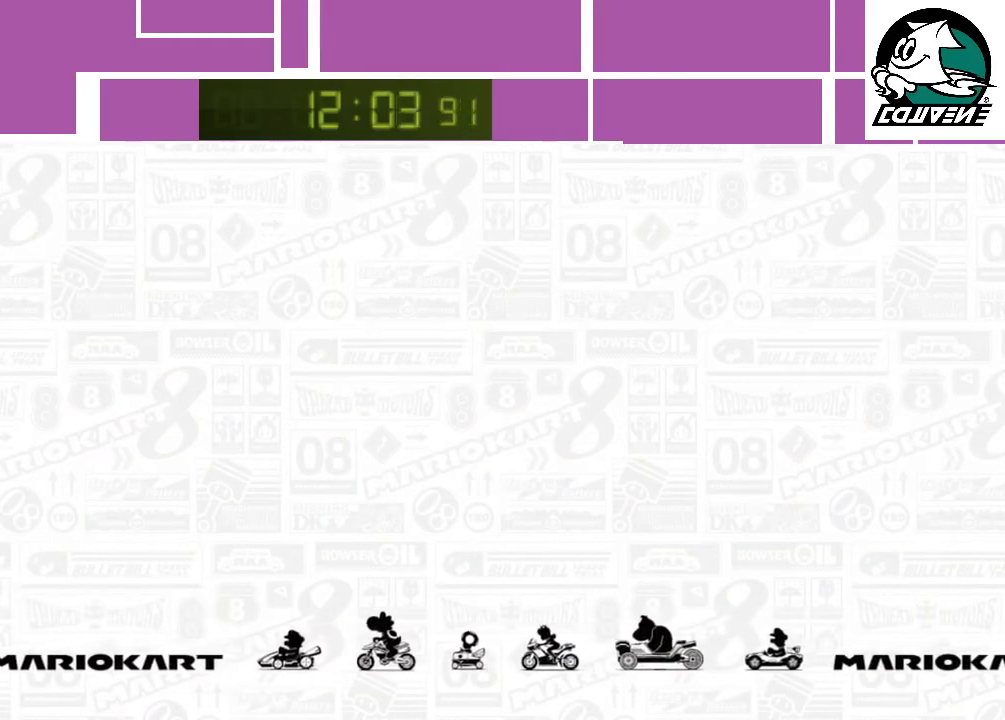
{"buttons": ["A"], "left_stick": "center", "events": [[33, "A", "down"], [100, "A", "up"], [167, "A", "down"], [183, "A", "up"], [250, "A", "down"], [400, "A", "up"], [433, "A", "down"]]}
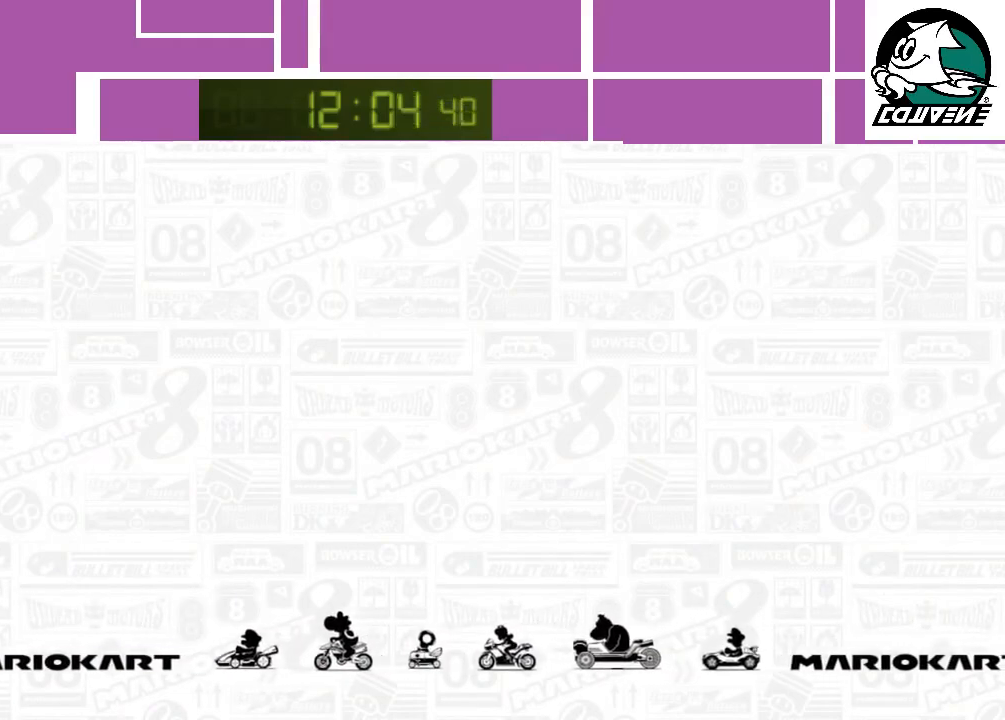
{"buttons": ["A"], "left_stick": "center", "events": [[133, "A", "up"], [150, "A", "down"], [217, "A", "up"], [283, "A", "down"], [317, "A", "up"], [400, "A", "down"], [433, "A", "up"], [500, "A", "down"]]}
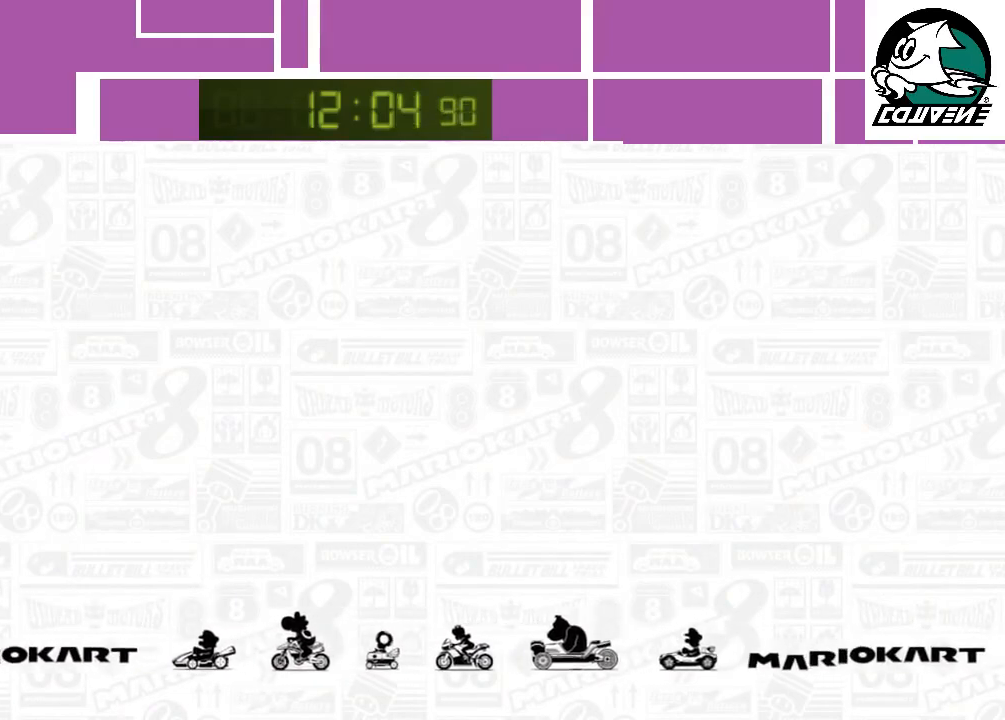
{"buttons": [], "left_stick": "center", "events": [[33, "A", "up"], [100, "A", "down"], [150, "A", "up"], [217, "A", "down"], [250, "A", "up"], [317, "A", "down"], [367, "A", "up"], [433, "A", "down"], [467, "A", "up"]]}
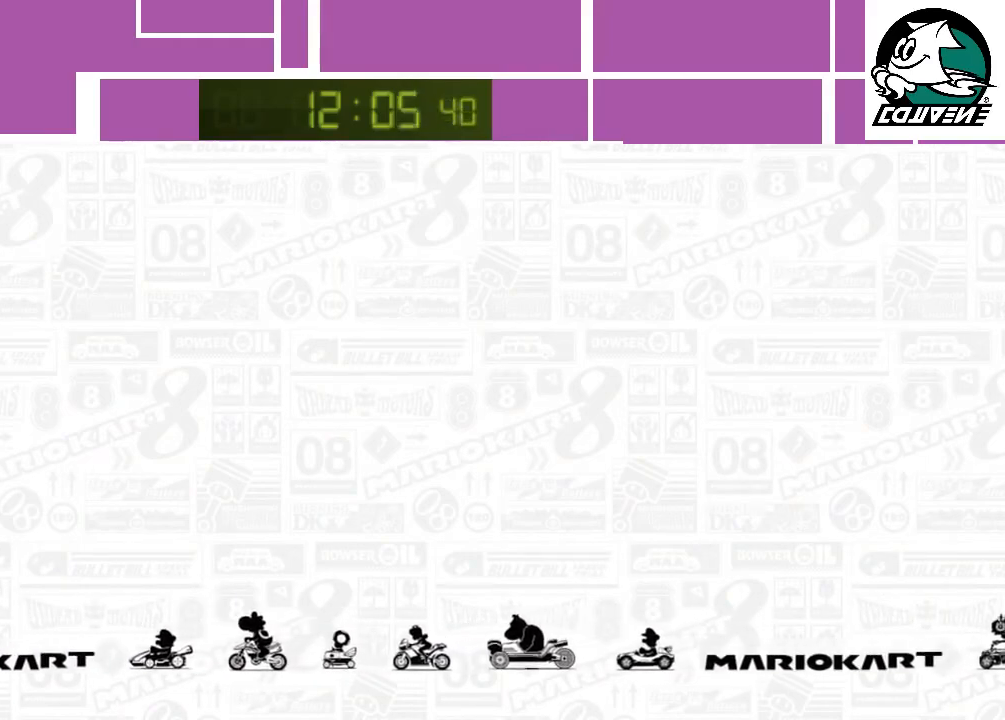
{"buttons": [], "left_stick": "center", "events": [[33, "A", "down"], [100, "A", "up"], [150, "A", "down"], [183, "A", "up"], [250, "A", "down"], [283, "A", "up"], [350, "A", "down"], [400, "A", "up"], [467, "A", "down"], [500, "A", "up"]]}
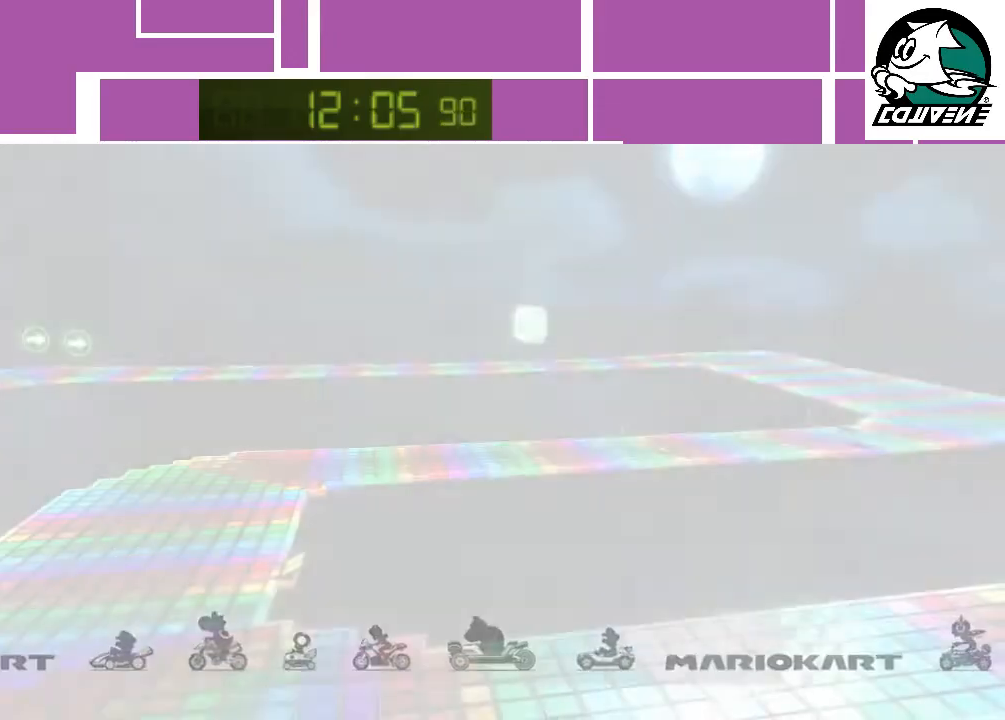
{"buttons": ["A"], "left_stick": "center", "events": [[67, "A", "down"], [133, "A", "up"], [183, "A", "down"], [250, "A", "up"], [300, "A", "down"], [333, "A", "up"], [400, "A", "down"], [433, "A", "up"], [500, "A", "down"]]}
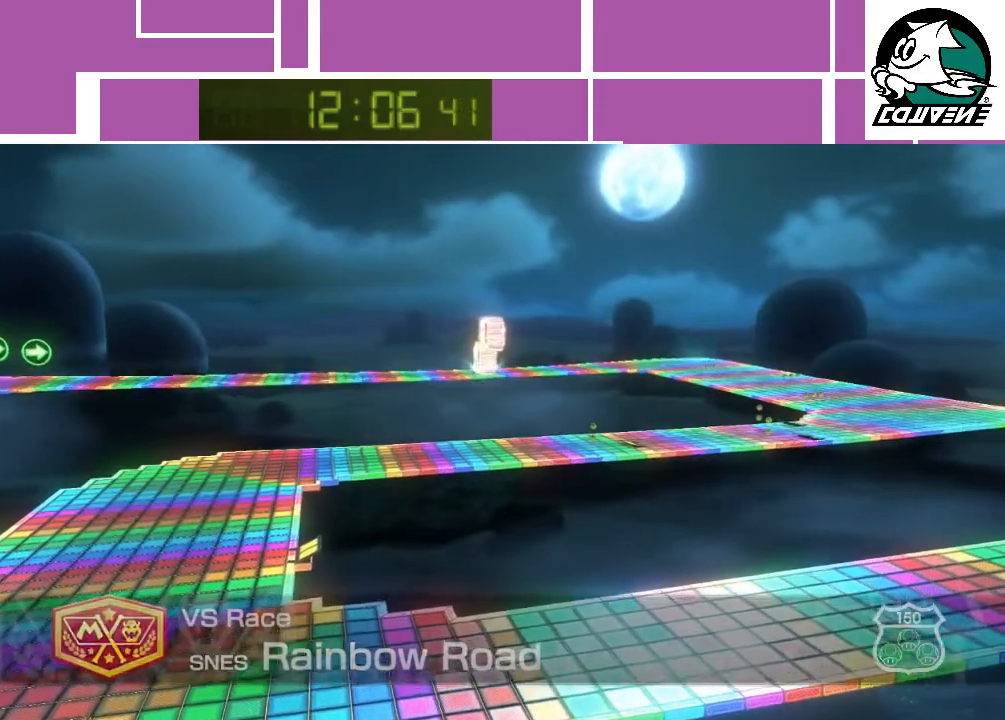
{"buttons": [], "left_stick": "center", "events": [[50, "A", "up"], [117, "A", "down"], [183, "A", "up"], [217, "A", "down"], [283, "A", "up"], [317, "A", "down"], [367, "A", "up"], [433, "A", "down"], [500, "A", "up"]]}
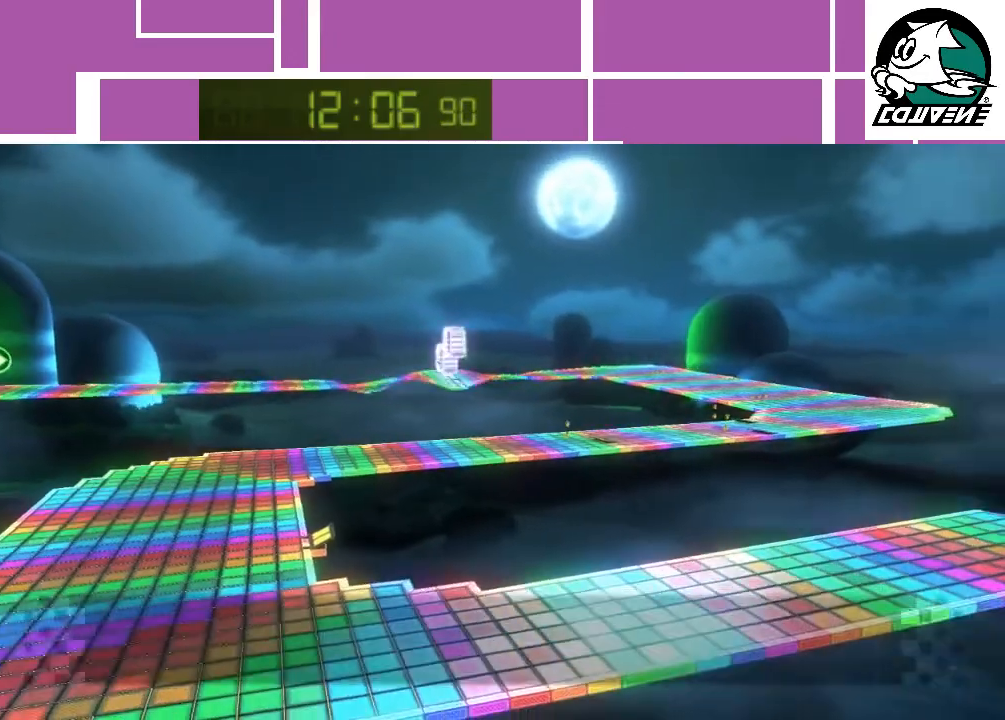
{"buttons": [], "left_stick": "center", "events": [[17, "A", "down"], [83, "A", "up"], [150, "A", "down"], [183, "A", "up"], [250, "A", "down"], [300, "A", "up"], [367, "A", "down"], [400, "A", "up"]]}